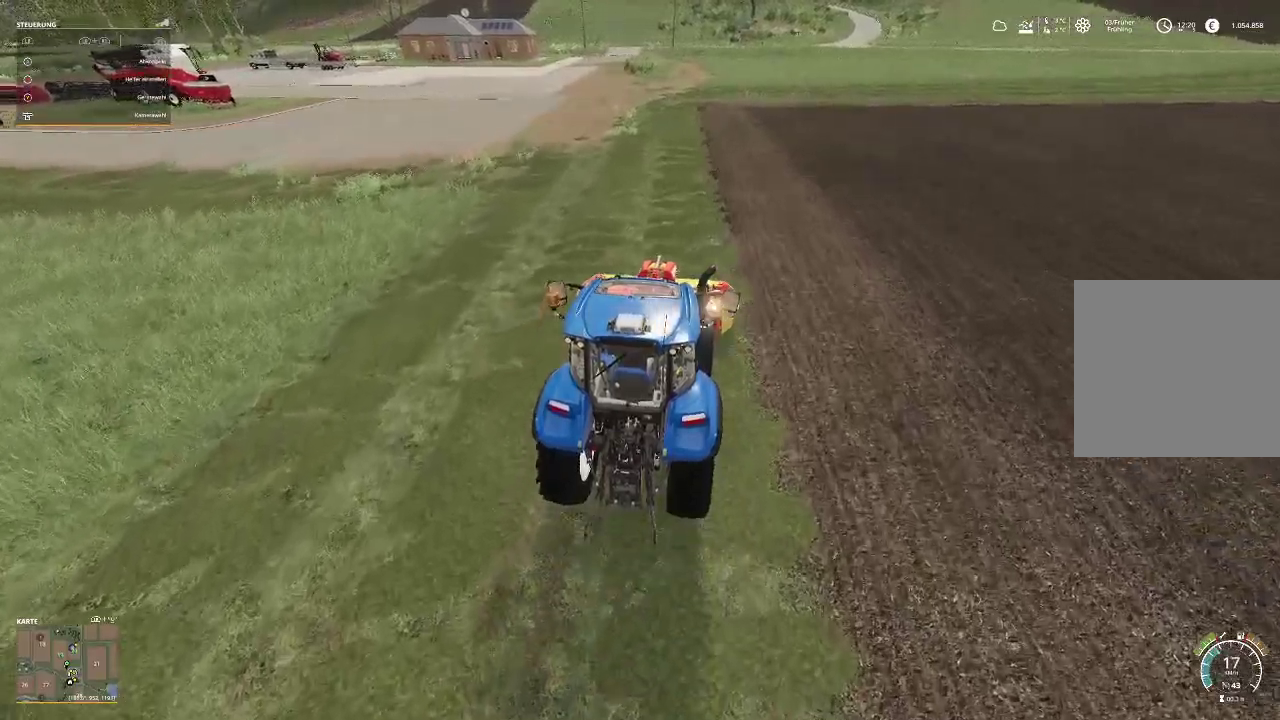
Gameplay with a controller (Xbox layout); each line is a JSON object with the inputs held at the frame after it. "events" lists button and stick changes between this image and that frame as [ms after this image, input, new state], when the widget could be followed in between.
{"buttons": ["R2"], "left_stick": "center", "right_stick": "center", "events": []}
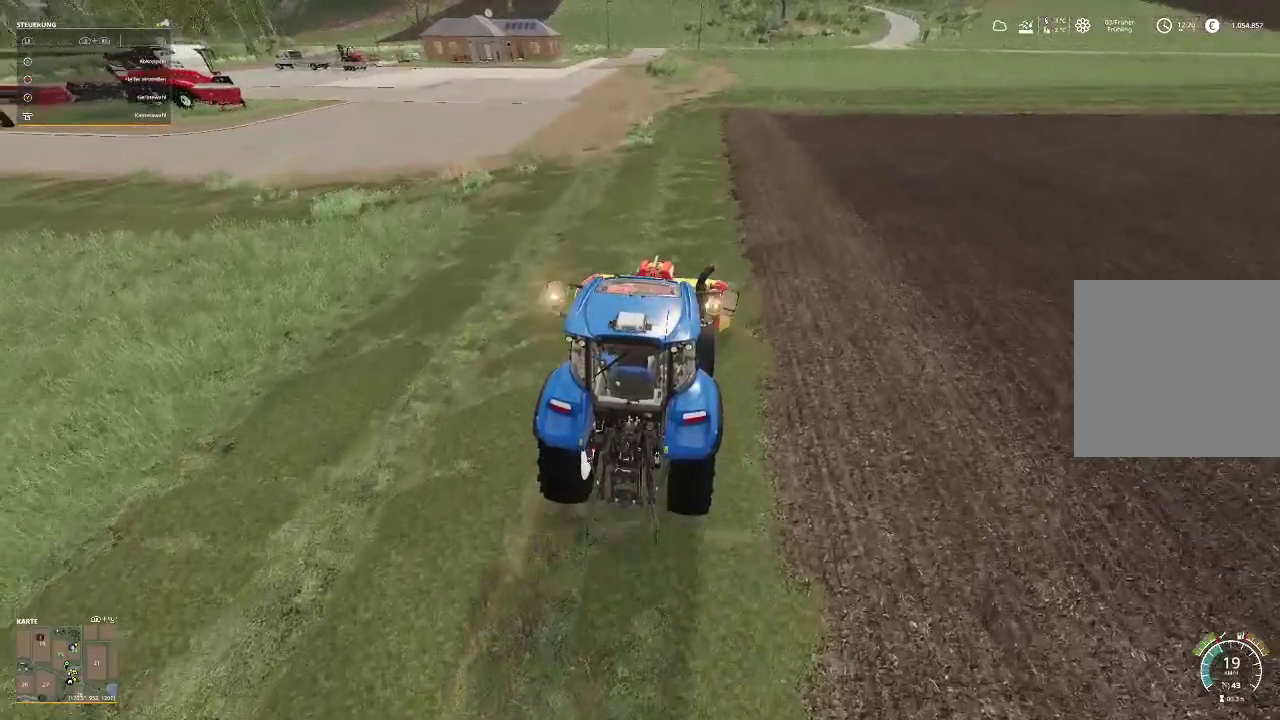
{"buttons": ["R2"], "left_stick": "center", "right_stick": "center", "events": []}
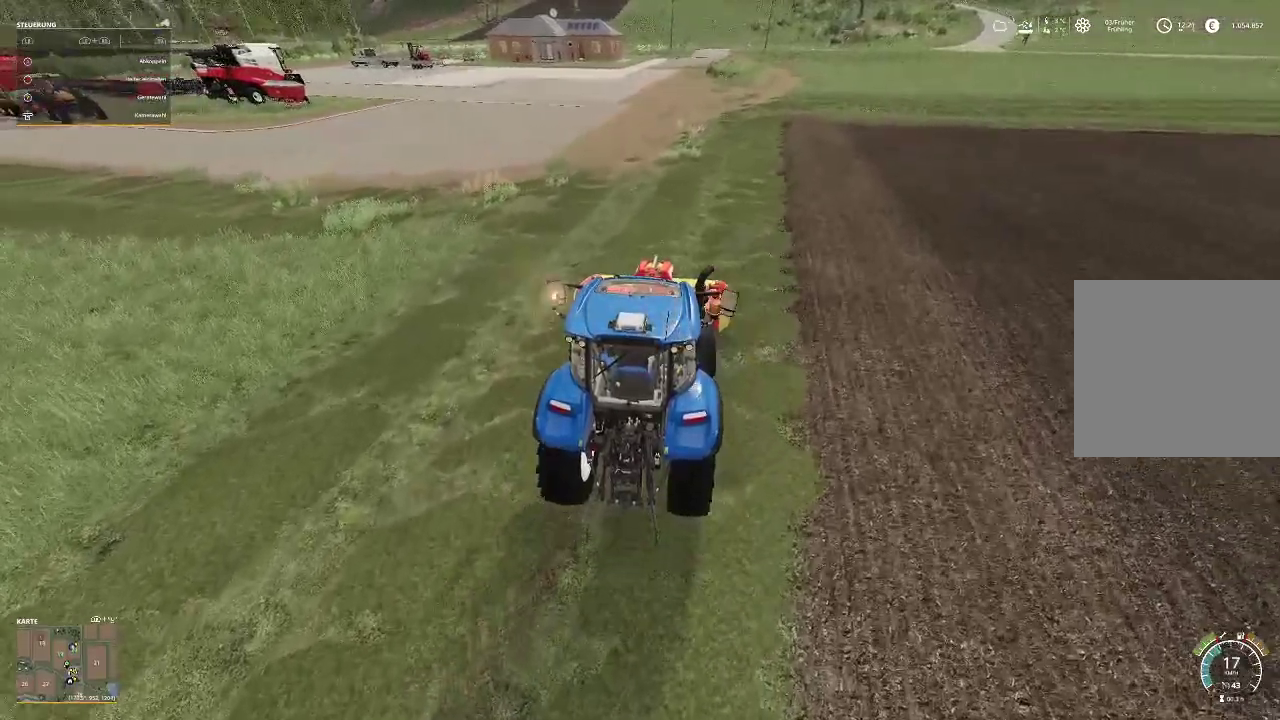
{"buttons": ["R2"], "left_stick": "left", "right_stick": "center", "events": [[133, "left_stick", "left"]]}
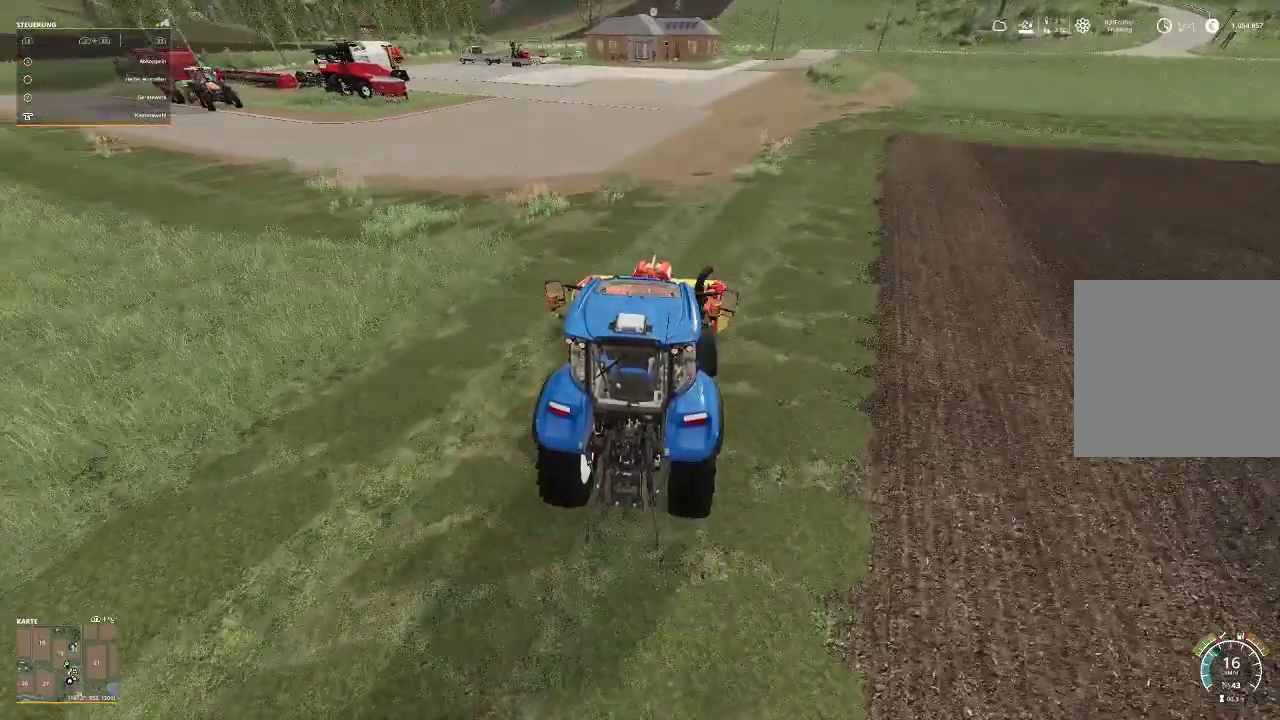
{"buttons": ["R2"], "left_stick": "left", "right_stick": "center", "events": []}
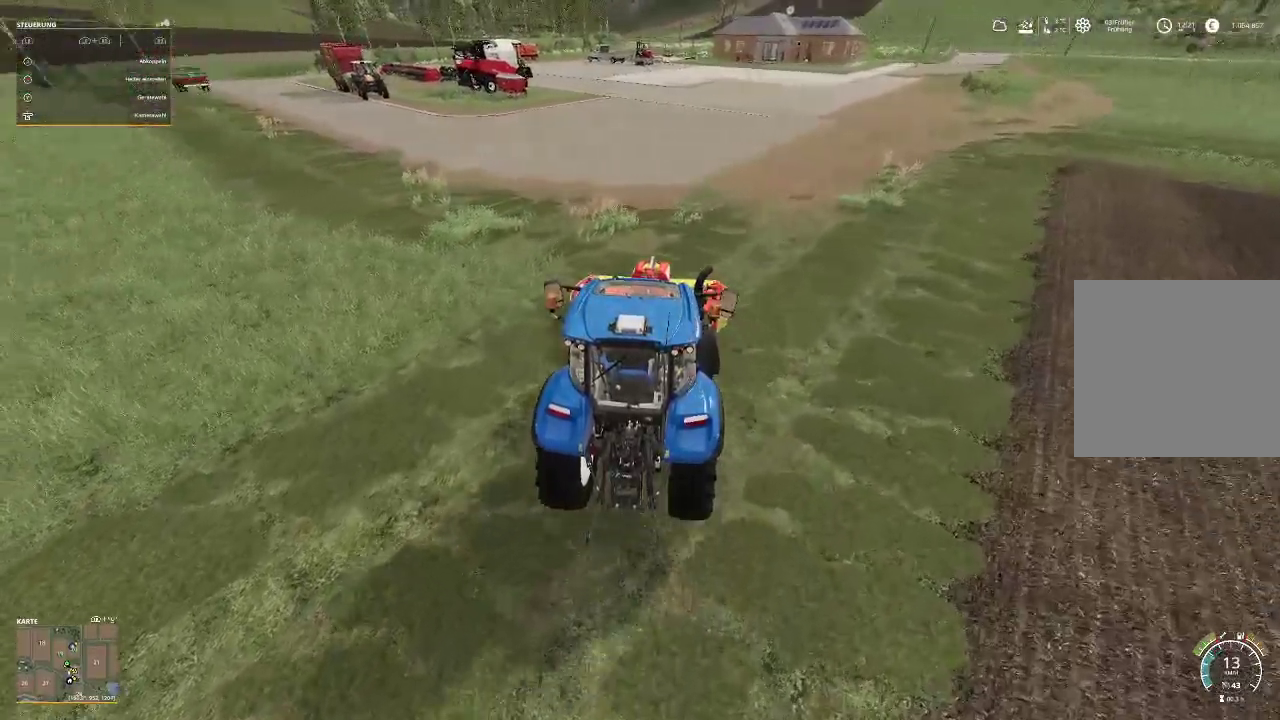
{"buttons": ["R2"], "left_stick": "left", "right_stick": "center", "events": []}
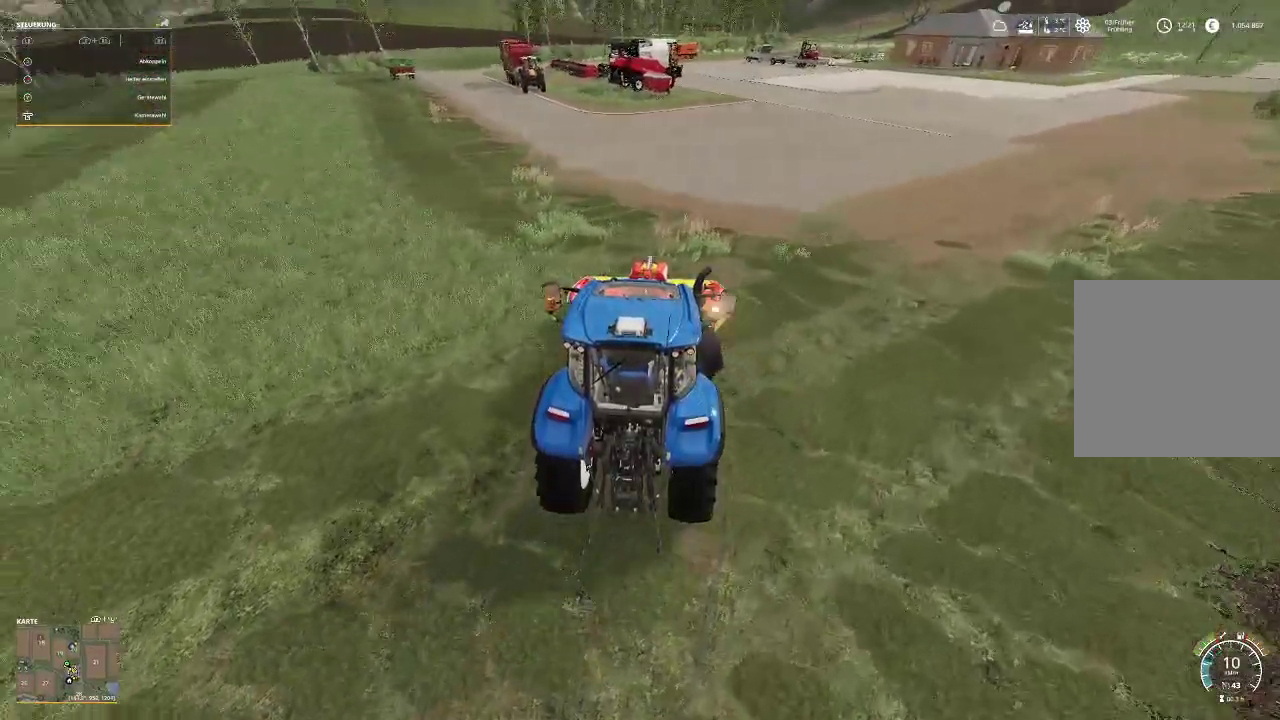
{"buttons": ["R2"], "left_stick": "left", "right_stick": "center", "events": []}
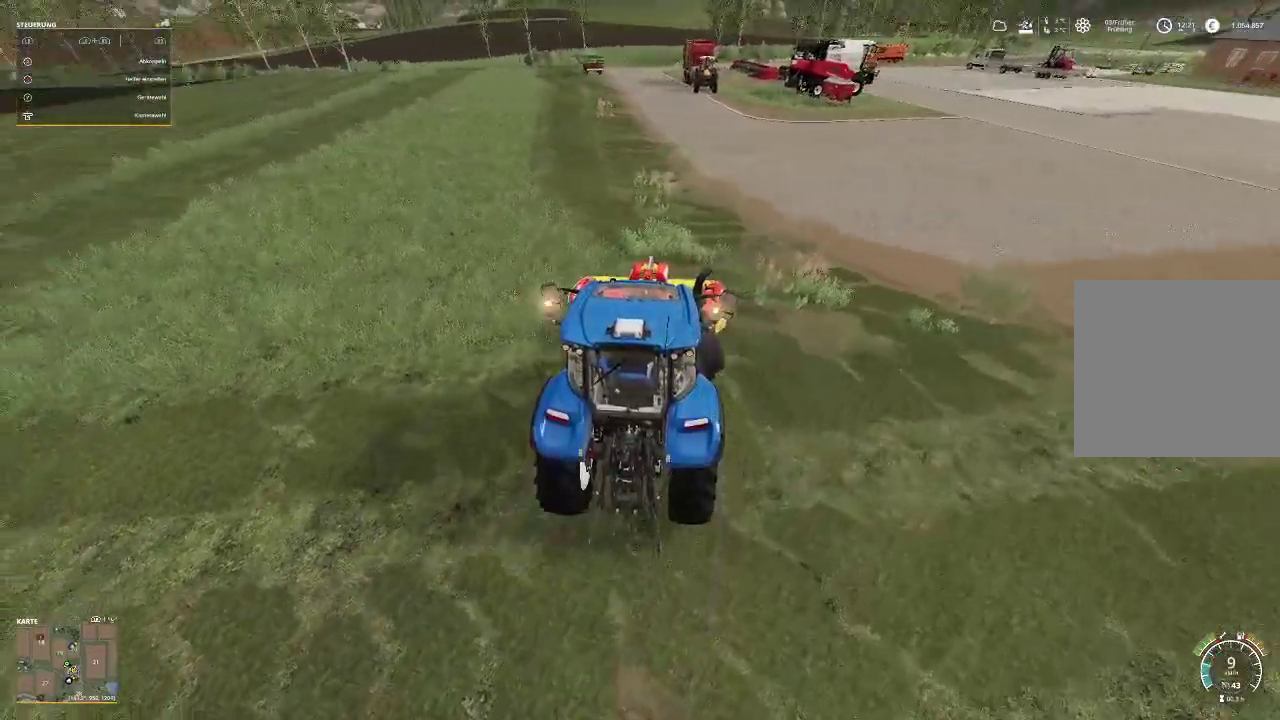
{"buttons": ["R2"], "left_stick": "down-left", "right_stick": "center", "events": [[367, "left_stick", "down-left"]]}
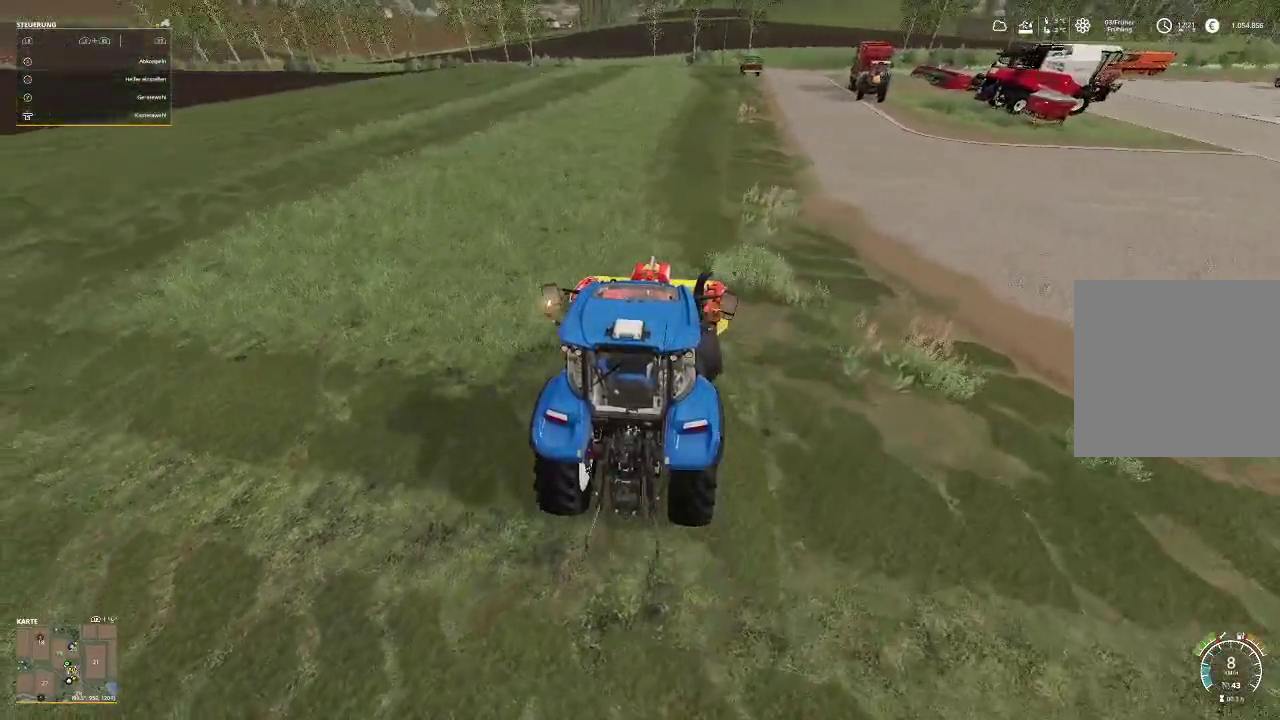
{"buttons": ["R2"], "left_stick": "center", "right_stick": "center", "events": [[300, "left_stick", "center"]]}
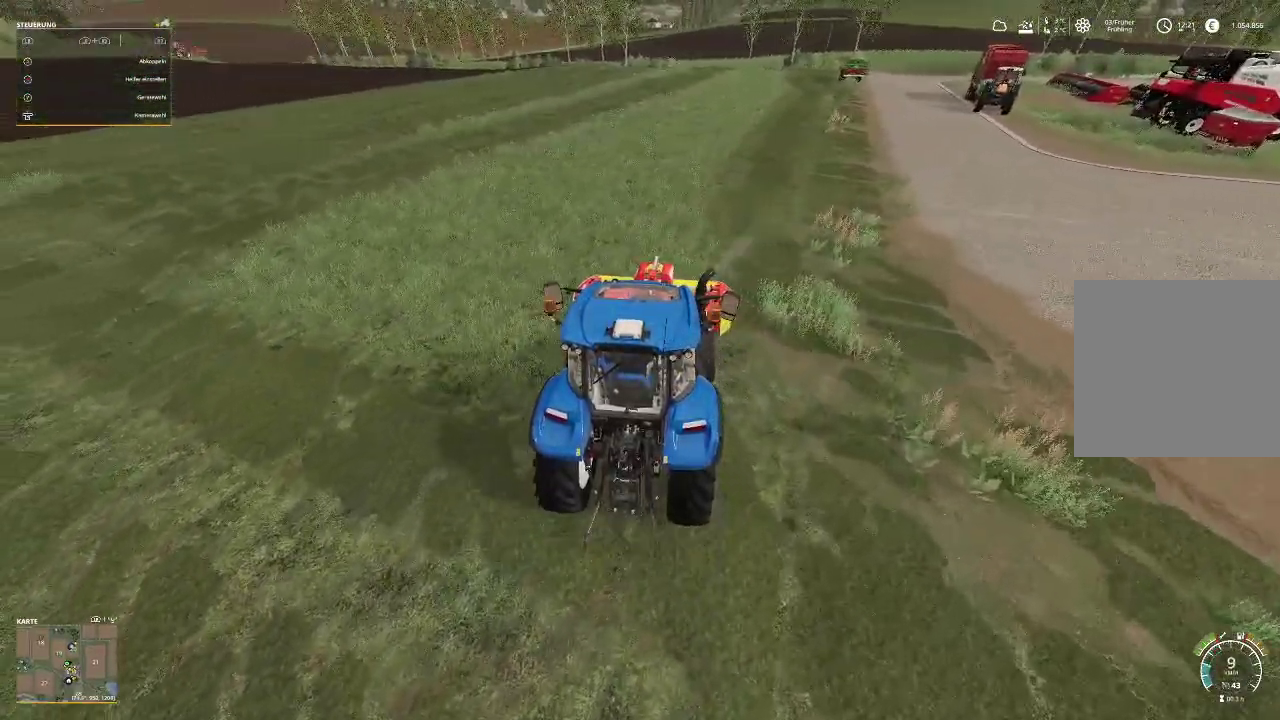
{"buttons": ["R2"], "left_stick": "center", "right_stick": "center", "events": []}
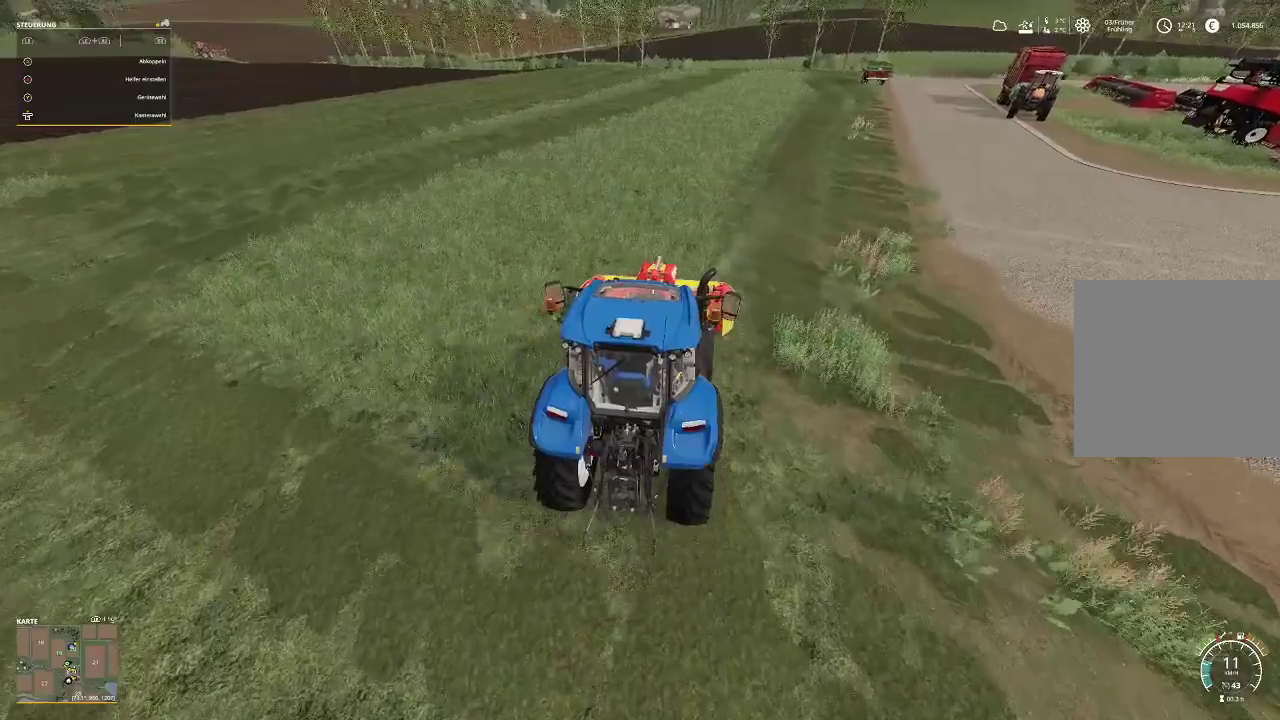
{"buttons": ["R2"], "left_stick": "center", "right_stick": "center", "events": []}
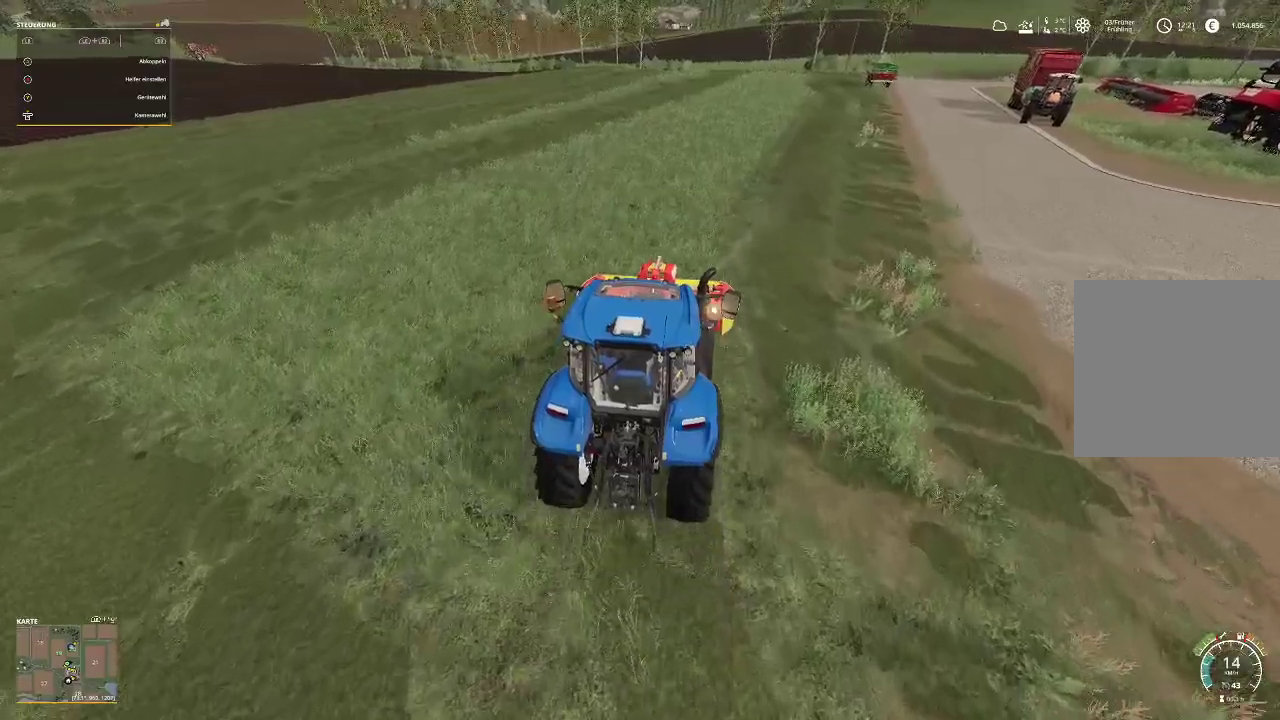
{"buttons": ["R2"], "left_stick": "center", "right_stick": "center", "events": []}
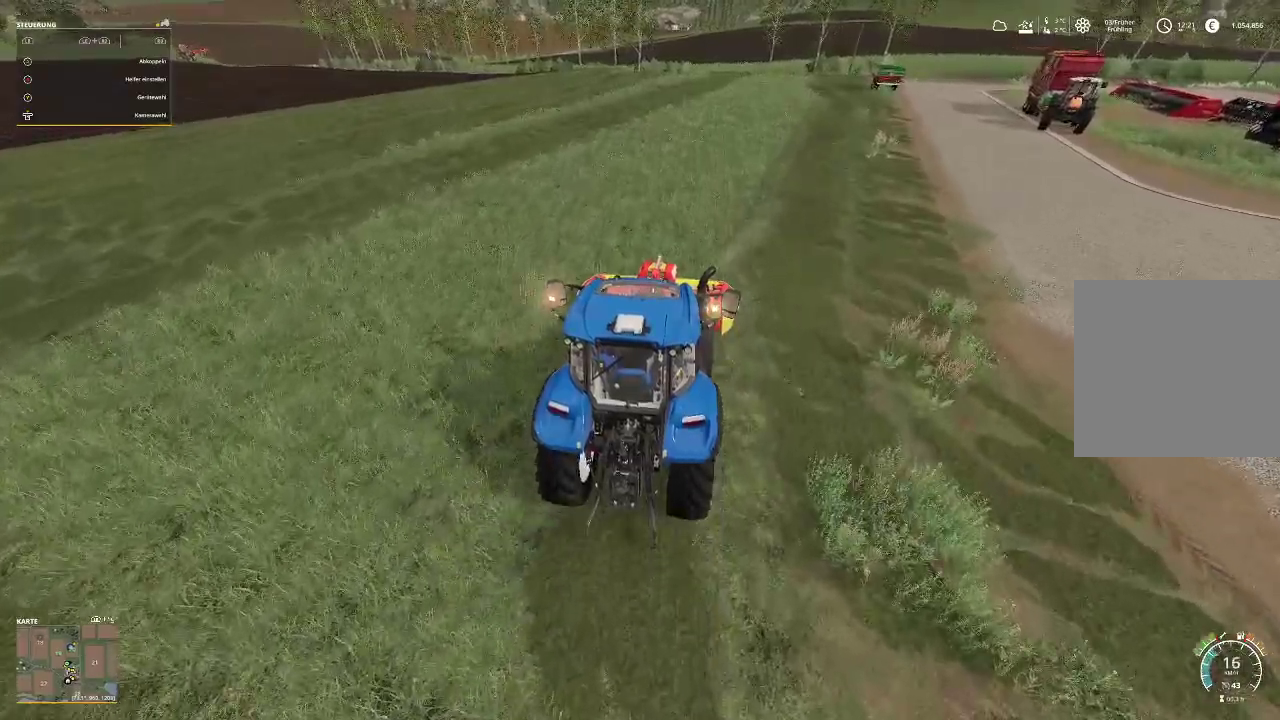
{"buttons": ["R2"], "left_stick": "center", "right_stick": "center", "events": []}
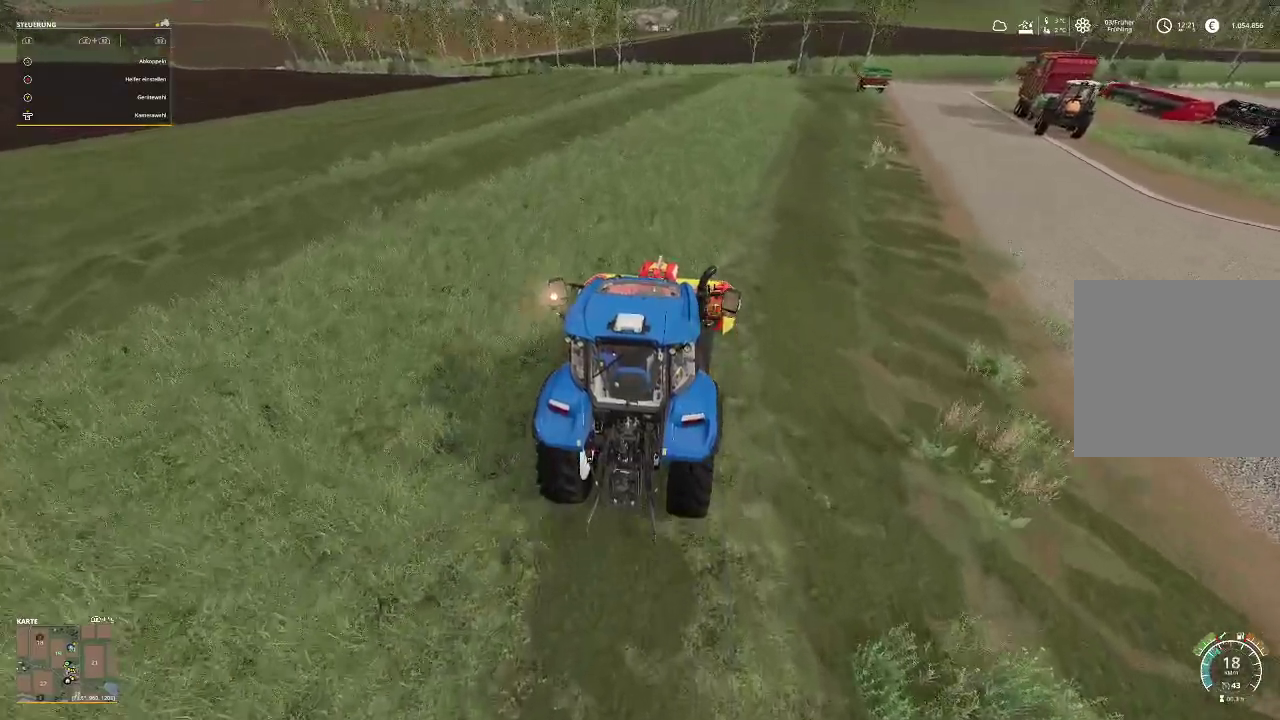
{"buttons": ["R2"], "left_stick": "center", "right_stick": "center", "events": []}
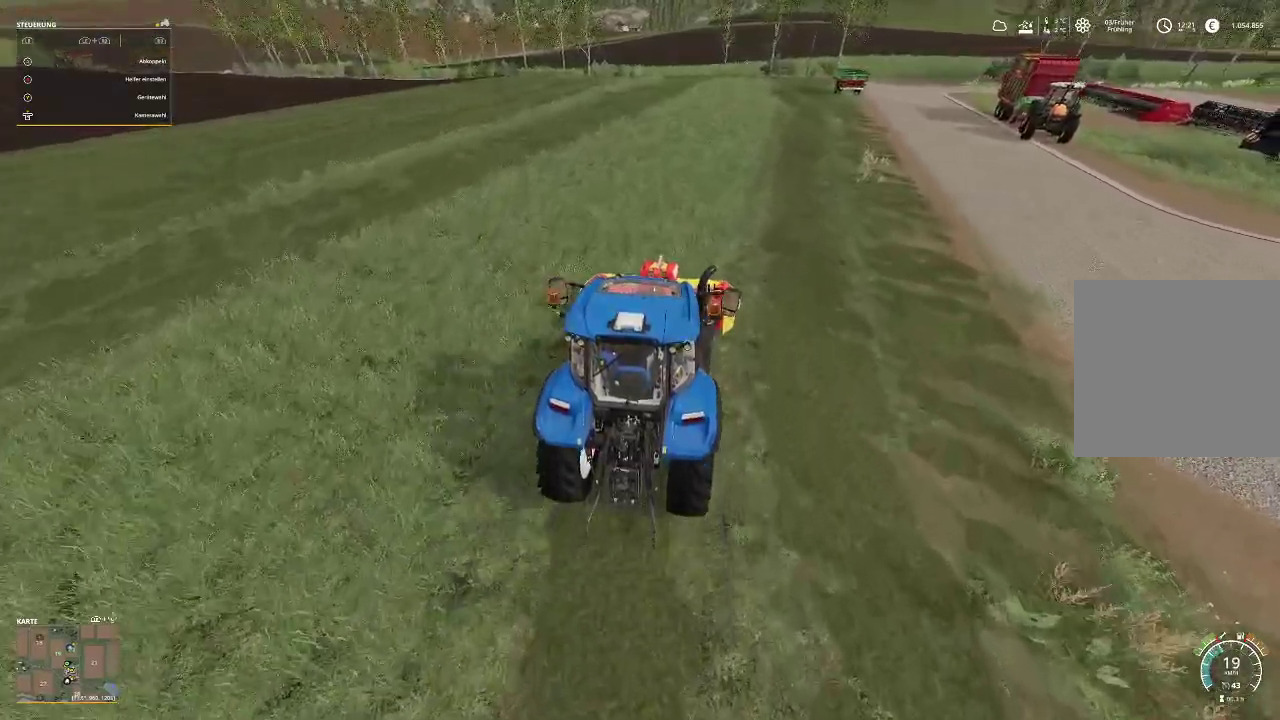
{"buttons": ["R2"], "left_stick": "center", "right_stick": "center", "events": []}
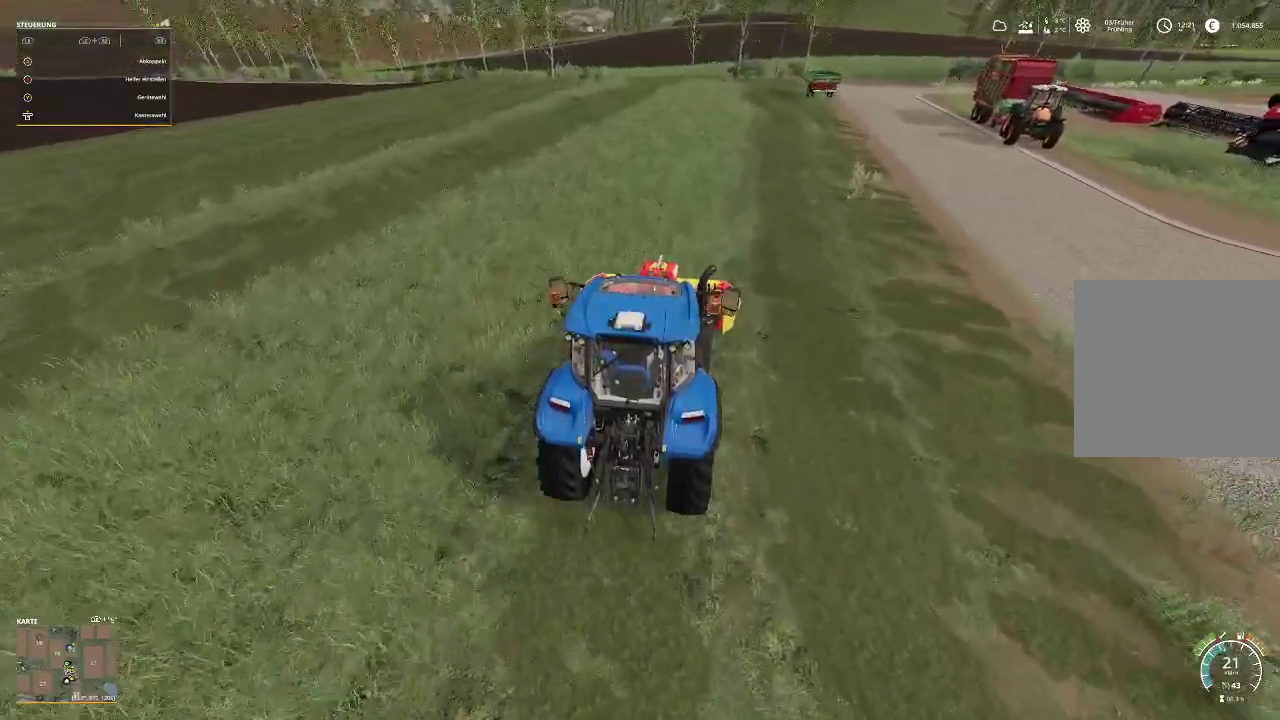
{"buttons": ["R2"], "left_stick": "center", "right_stick": "center", "events": []}
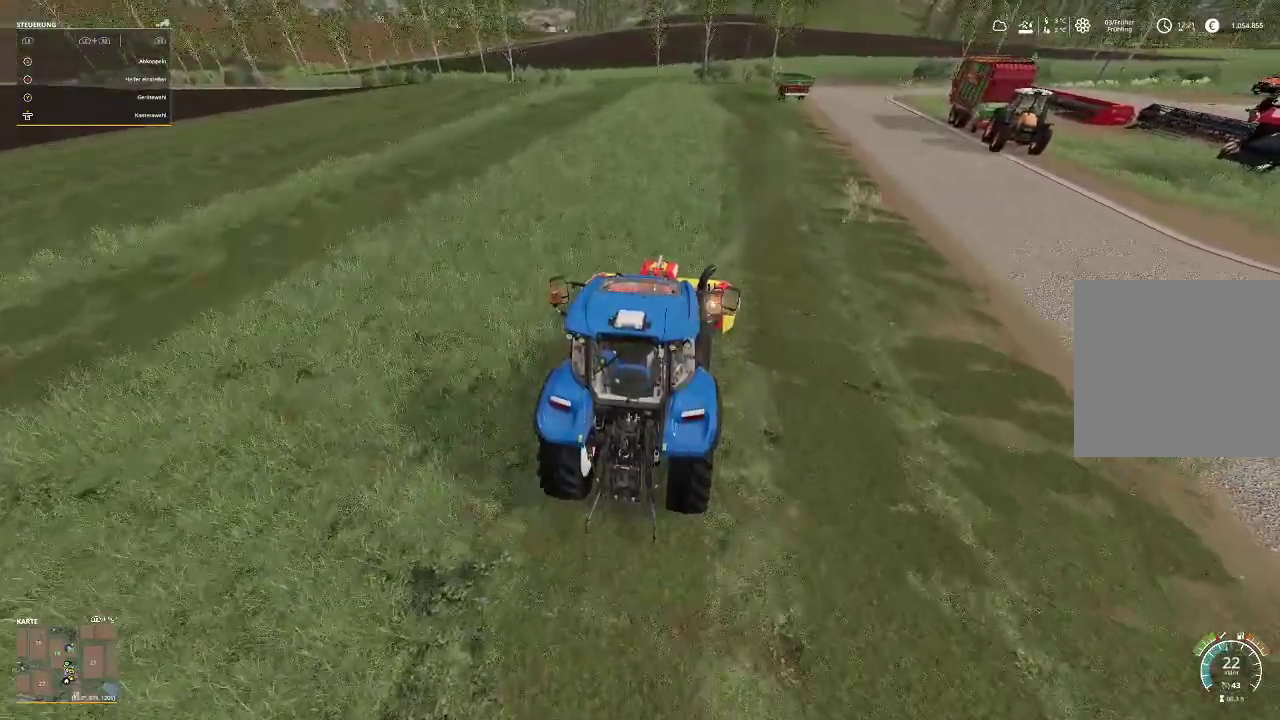
{"buttons": ["R2"], "left_stick": "center", "right_stick": "right", "events": [[367, "right_stick", "right"]]}
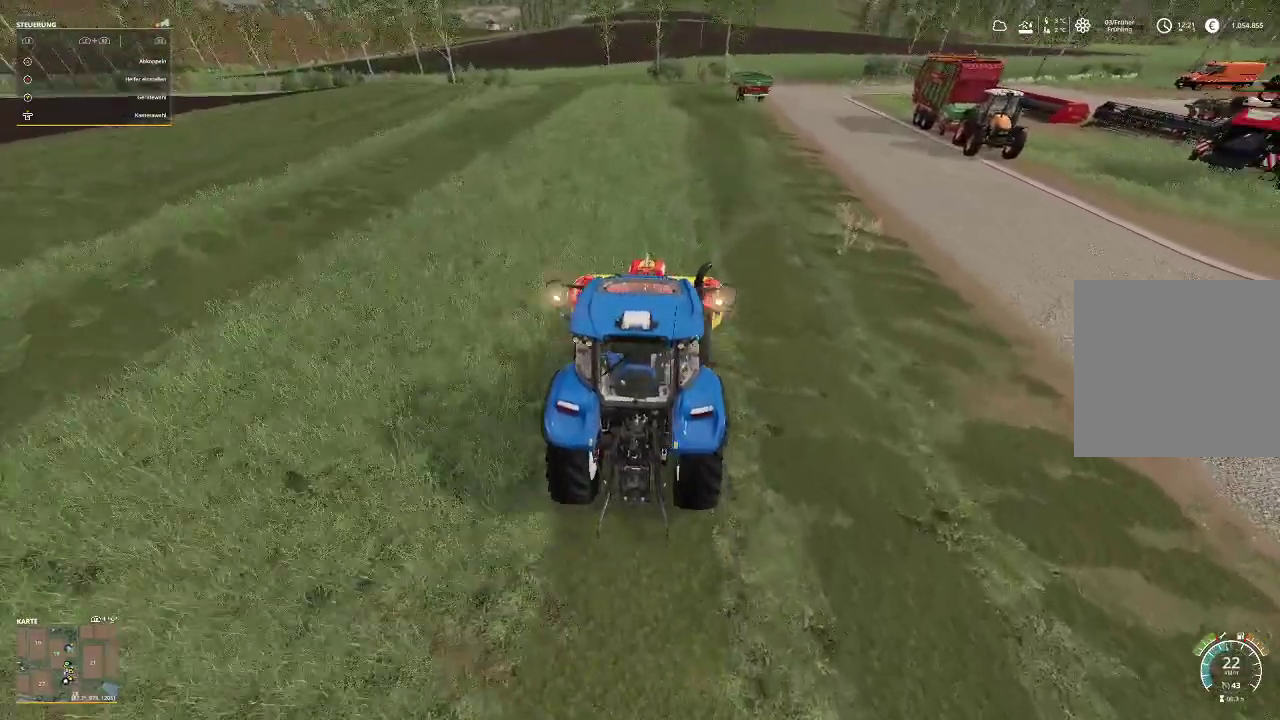
{"buttons": ["R2"], "left_stick": "center", "right_stick": "center", "events": [[133, "right_stick", "center"]]}
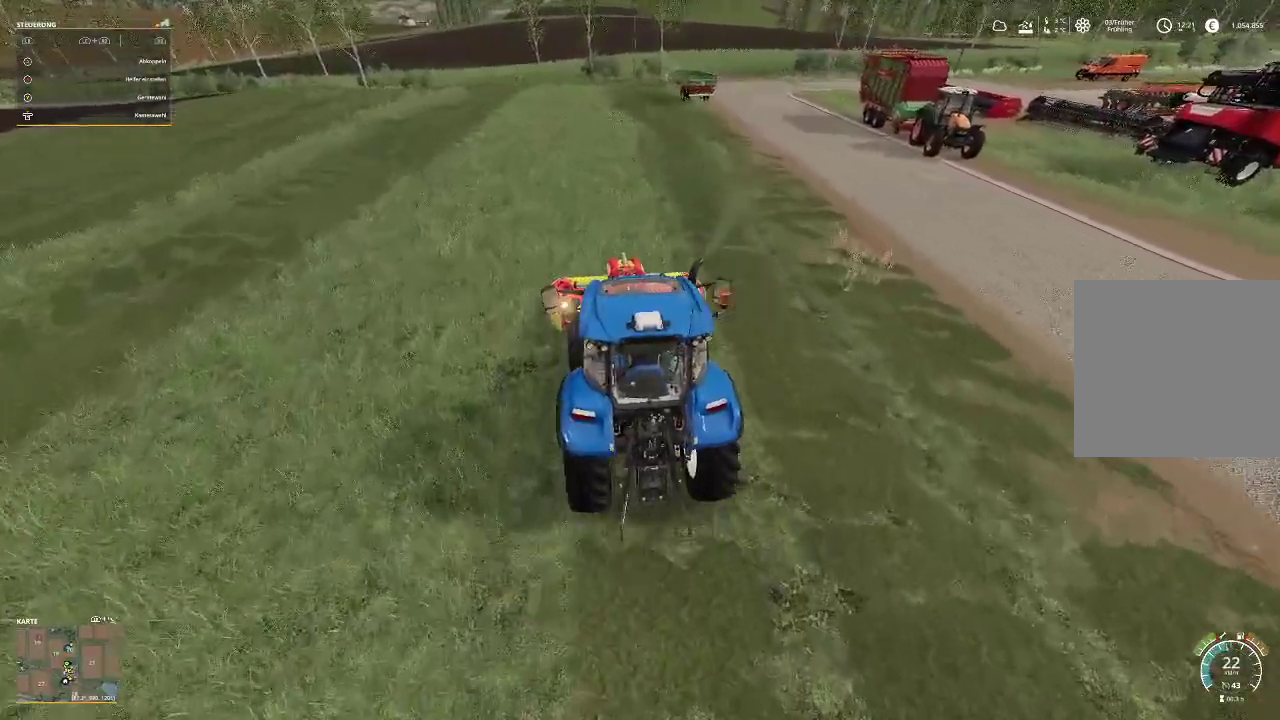
{"buttons": ["R2"], "left_stick": "center", "right_stick": "center", "events": [[333, "left_stick", "right"], [433, "left_stick", "center"]]}
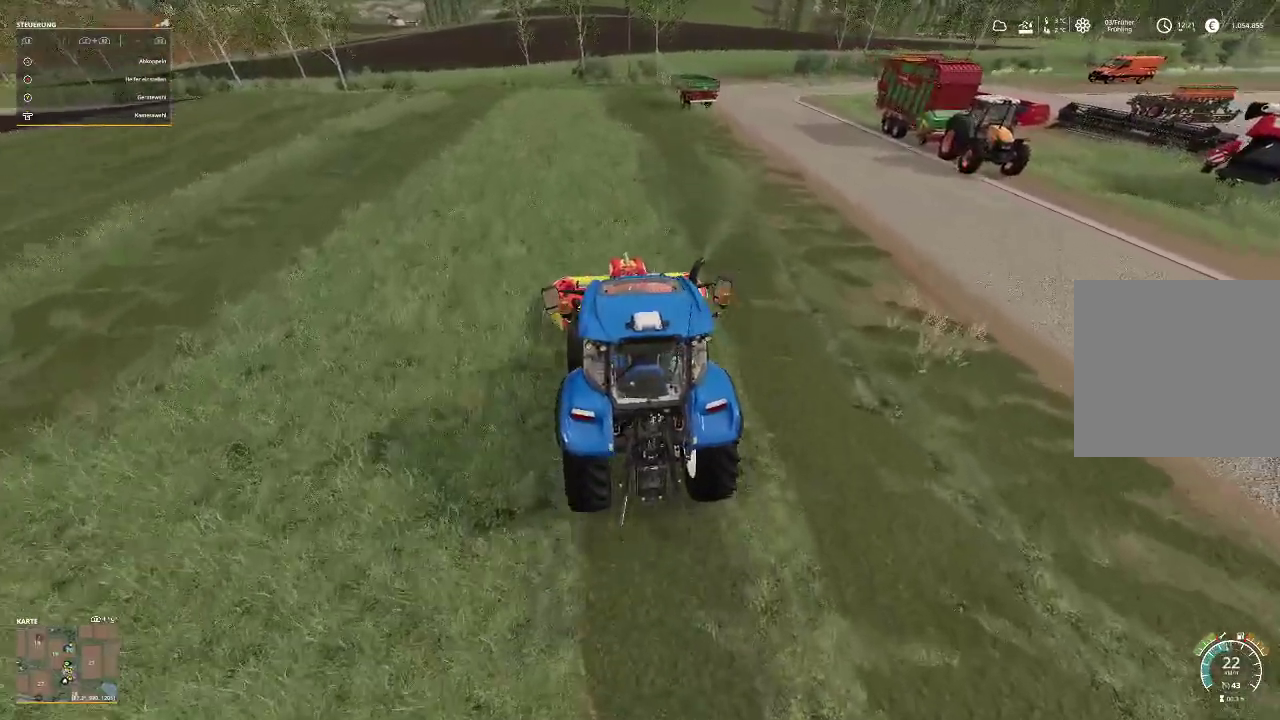
{"buttons": ["R2"], "left_stick": "center", "right_stick": "left", "events": [[333, "right_stick", "left"]]}
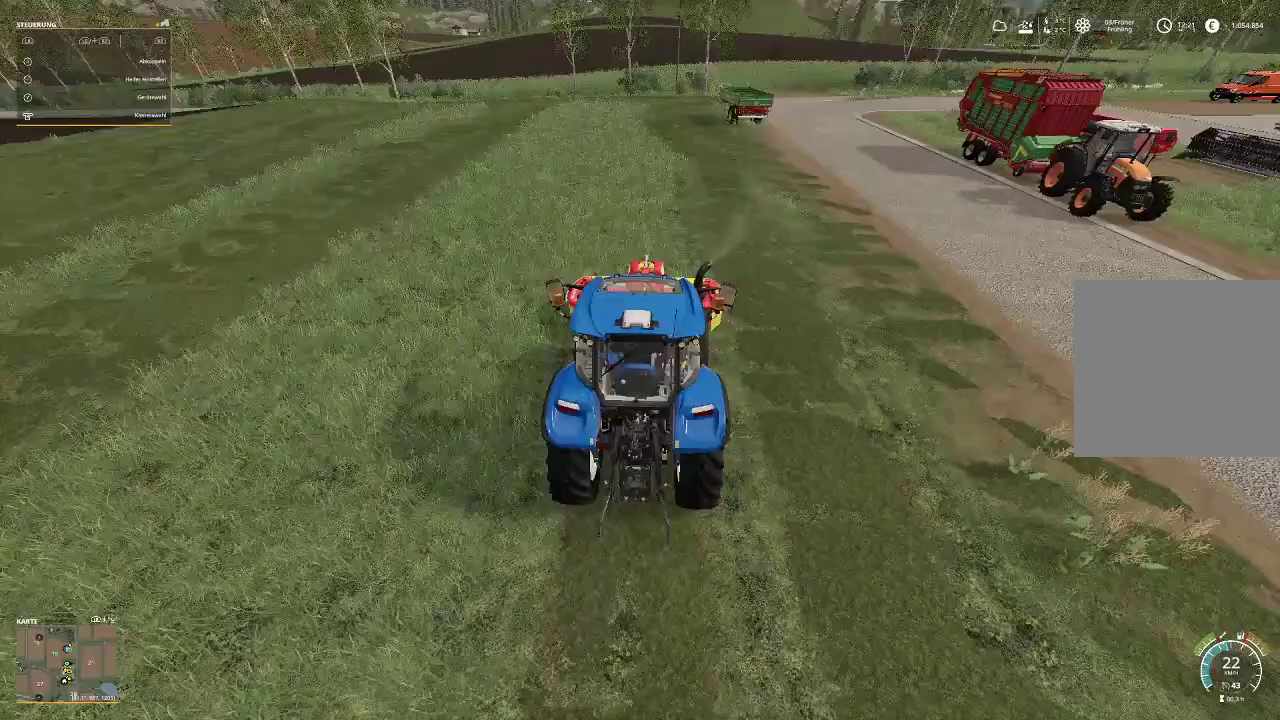
{"buttons": ["R2"], "left_stick": "center", "right_stick": "center", "events": [[100, "right_stick", "center"]]}
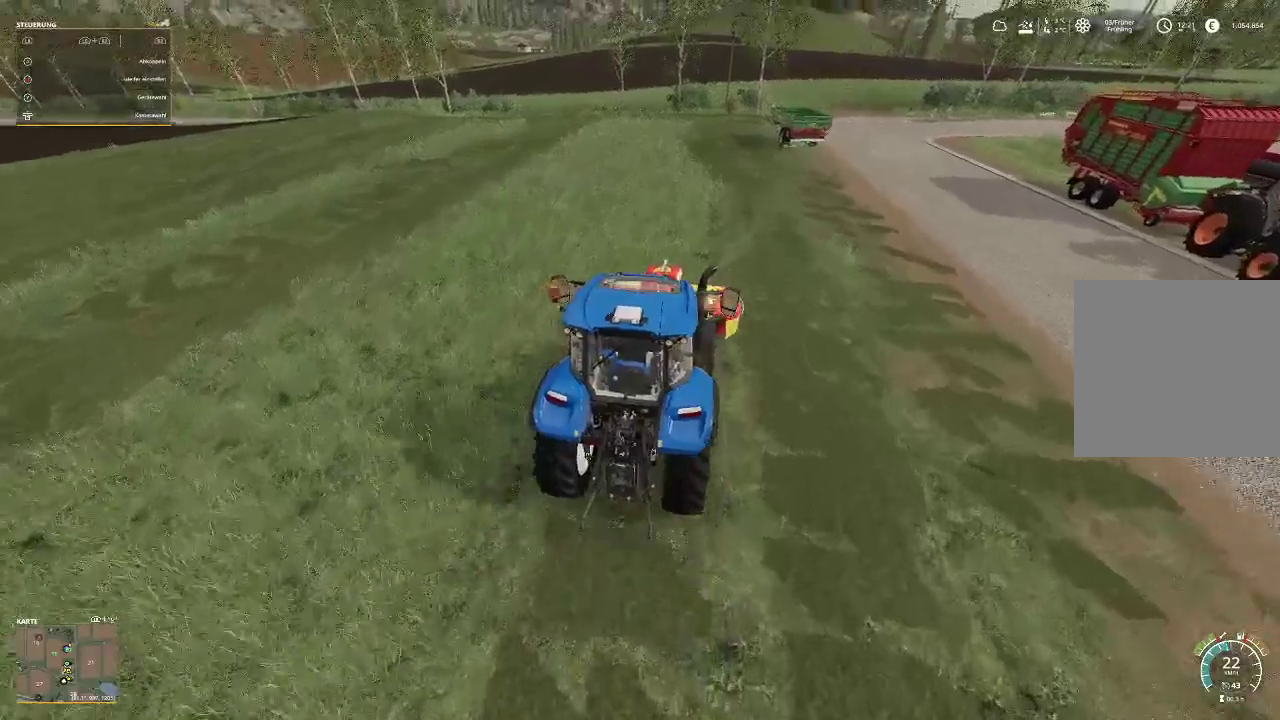
{"buttons": ["R2"], "left_stick": "center", "right_stick": "center", "events": []}
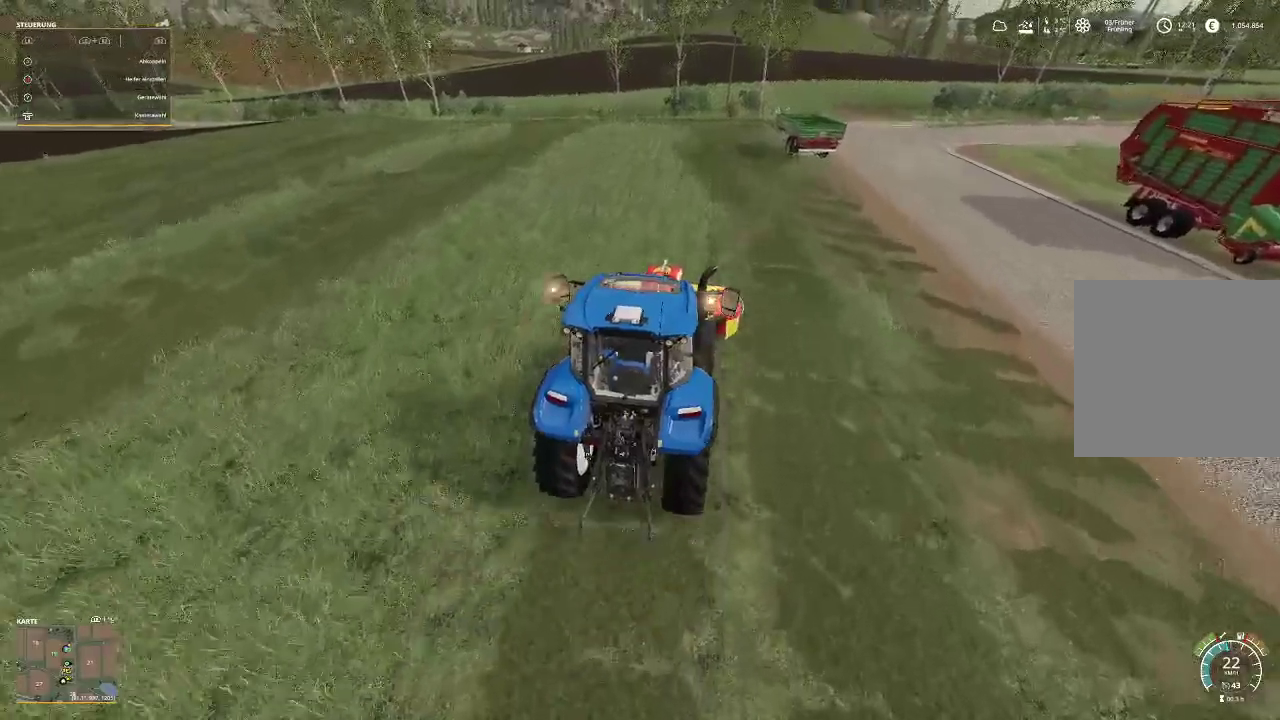
{"buttons": ["R2"], "left_stick": "center", "right_stick": "center", "events": []}
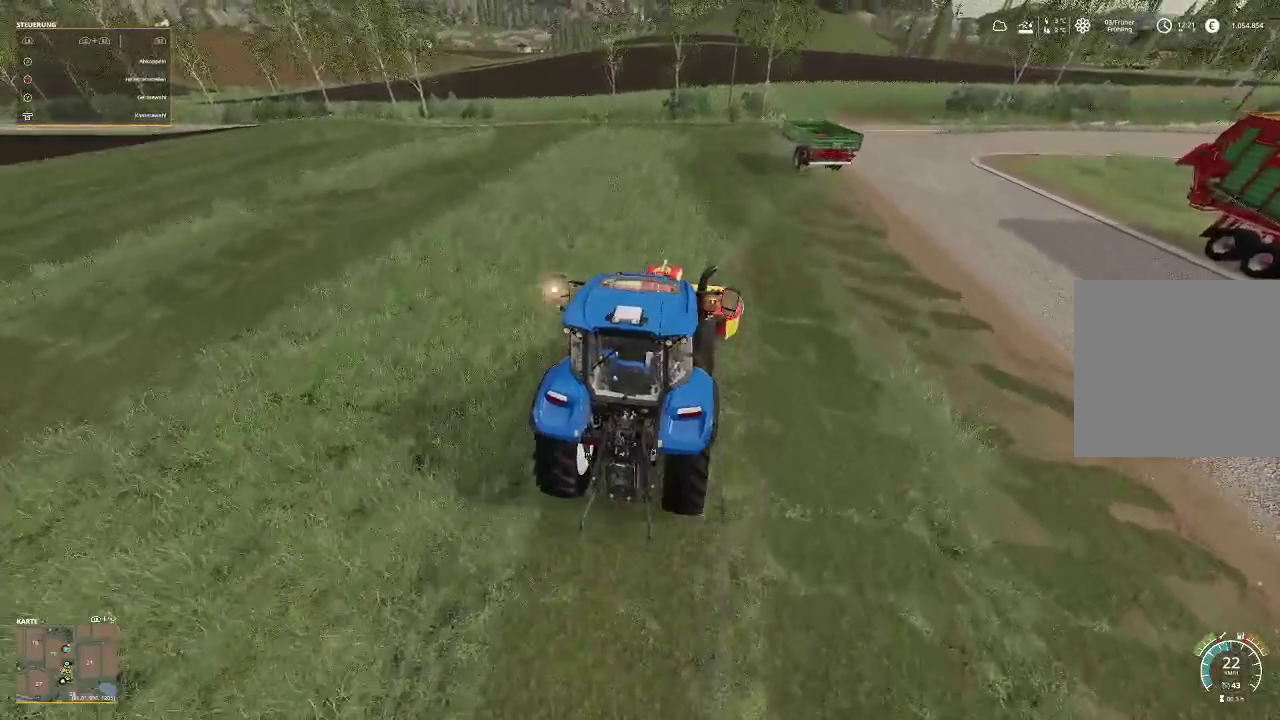
{"buttons": ["R2"], "left_stick": "center", "right_stick": "center", "events": []}
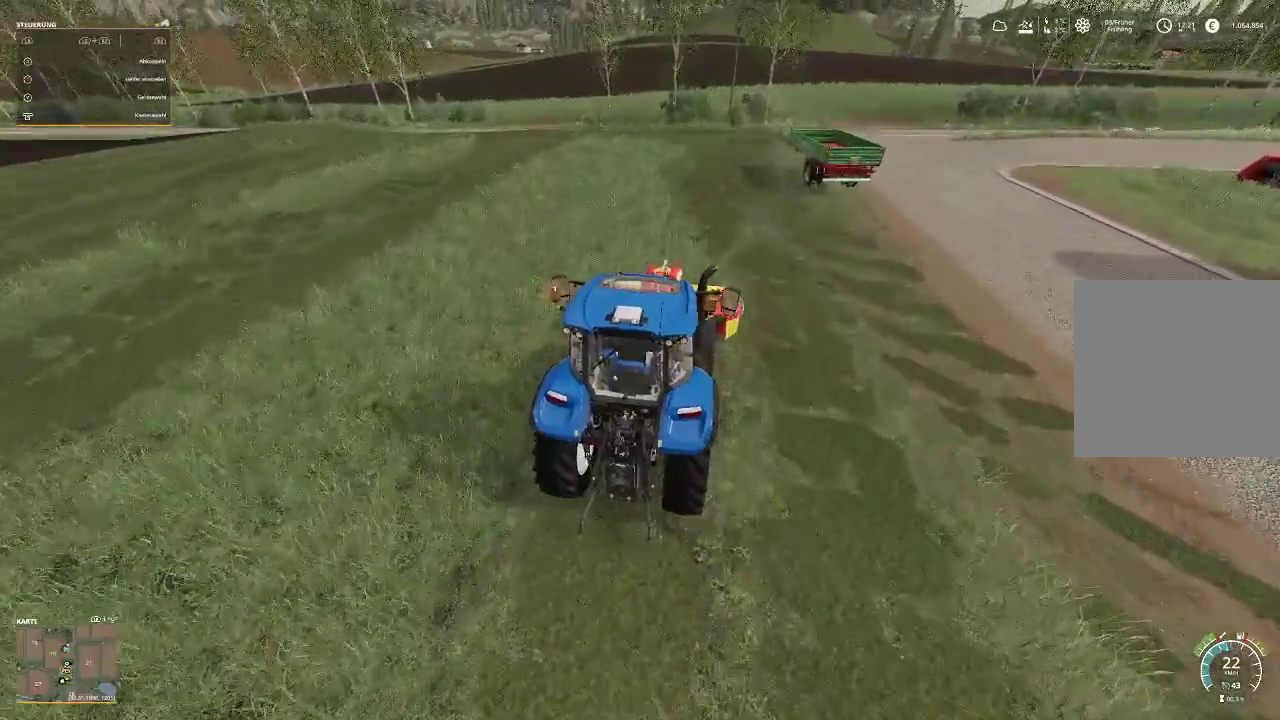
{"buttons": ["R2"], "left_stick": "center", "right_stick": "center", "events": []}
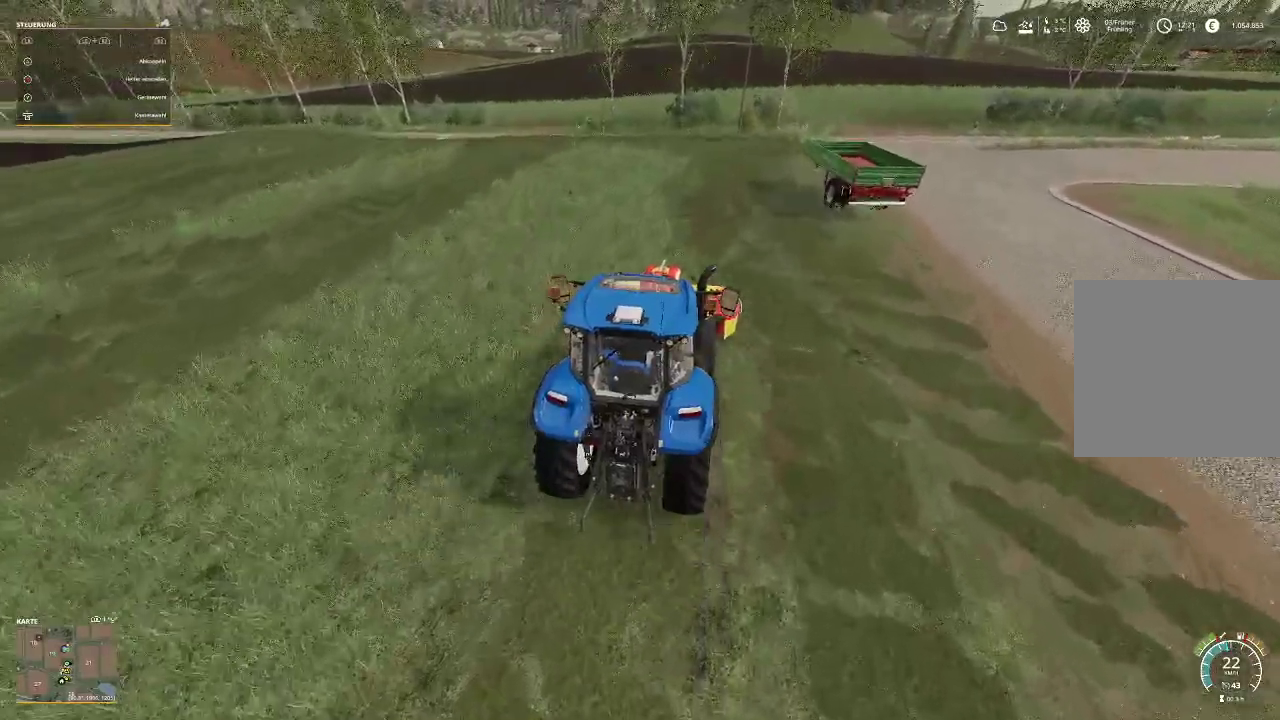
{"buttons": ["R2"], "left_stick": "center", "right_stick": "center", "events": []}
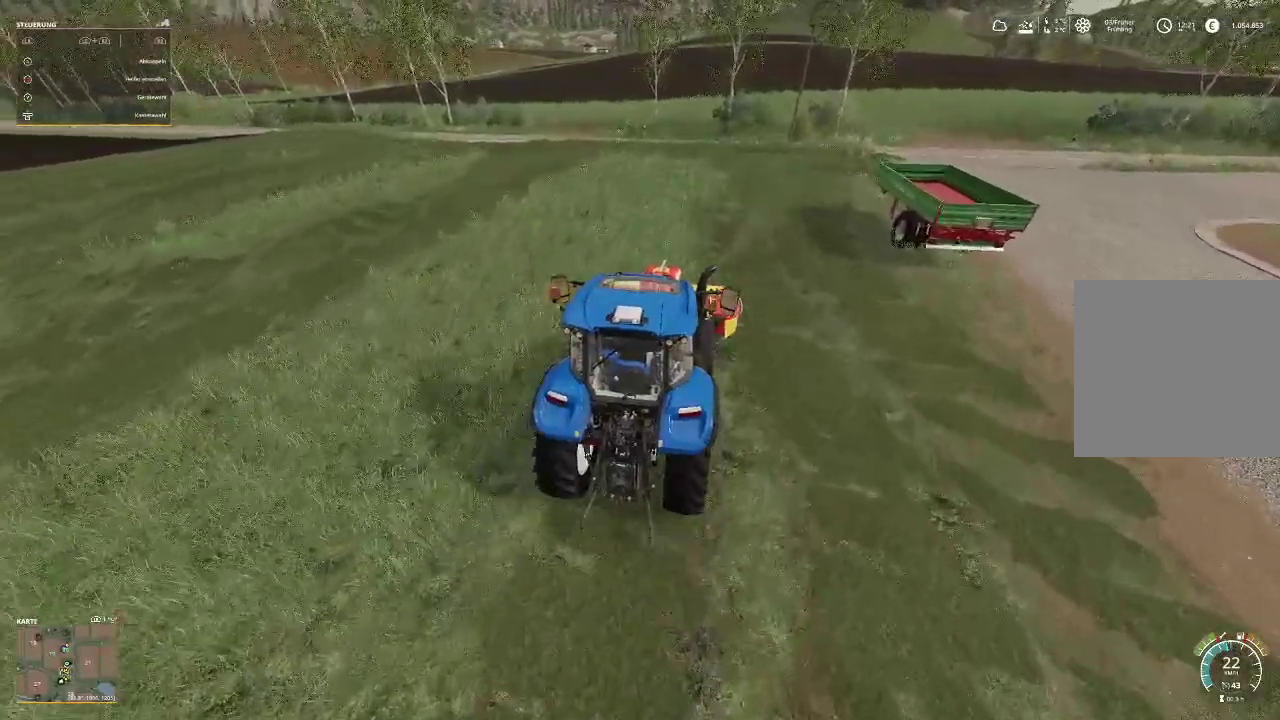
{"buttons": ["R2"], "left_stick": "center", "right_stick": "center", "events": []}
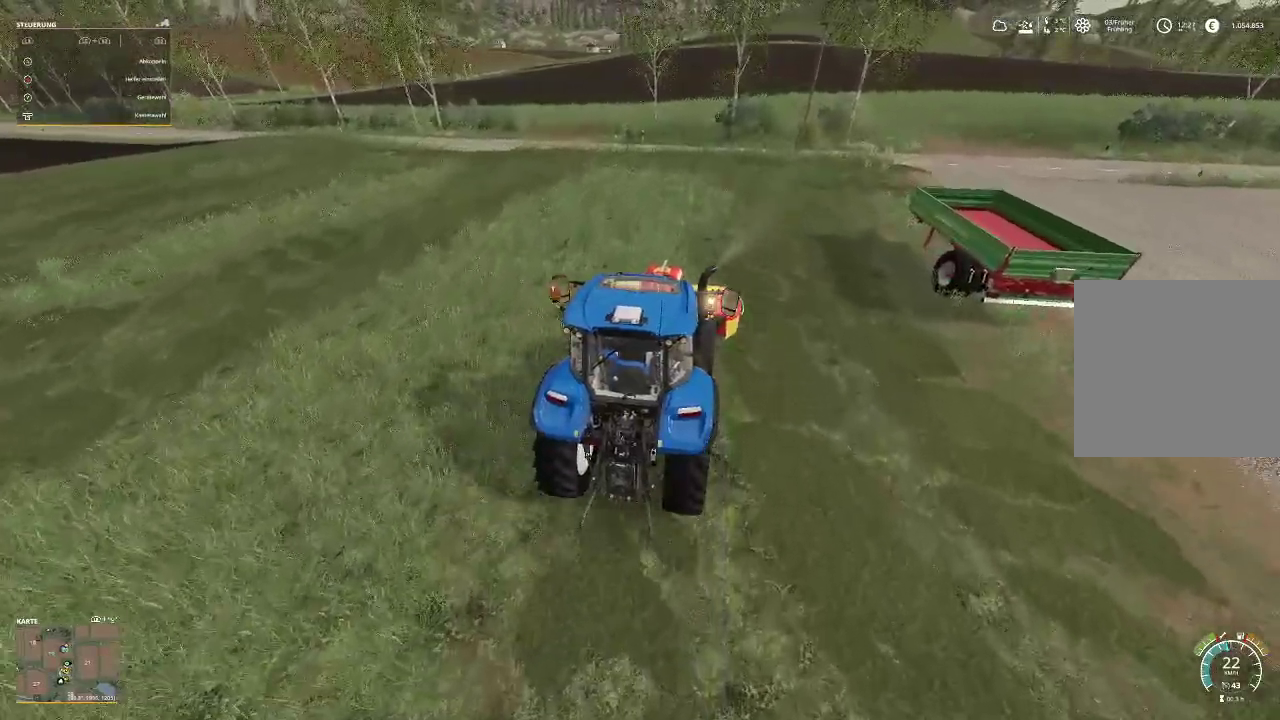
{"buttons": ["R2"], "left_stick": "center", "right_stick": "center", "events": []}
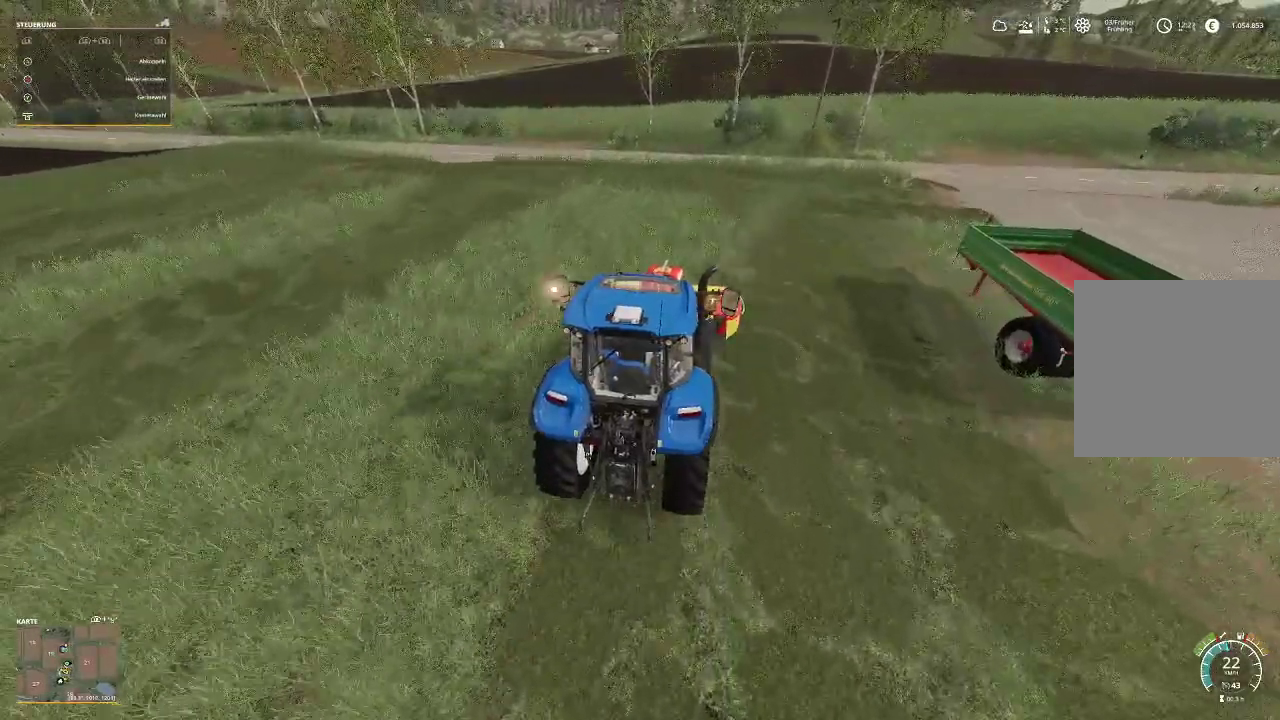
{"buttons": ["R2"], "left_stick": "center", "right_stick": "center", "events": []}
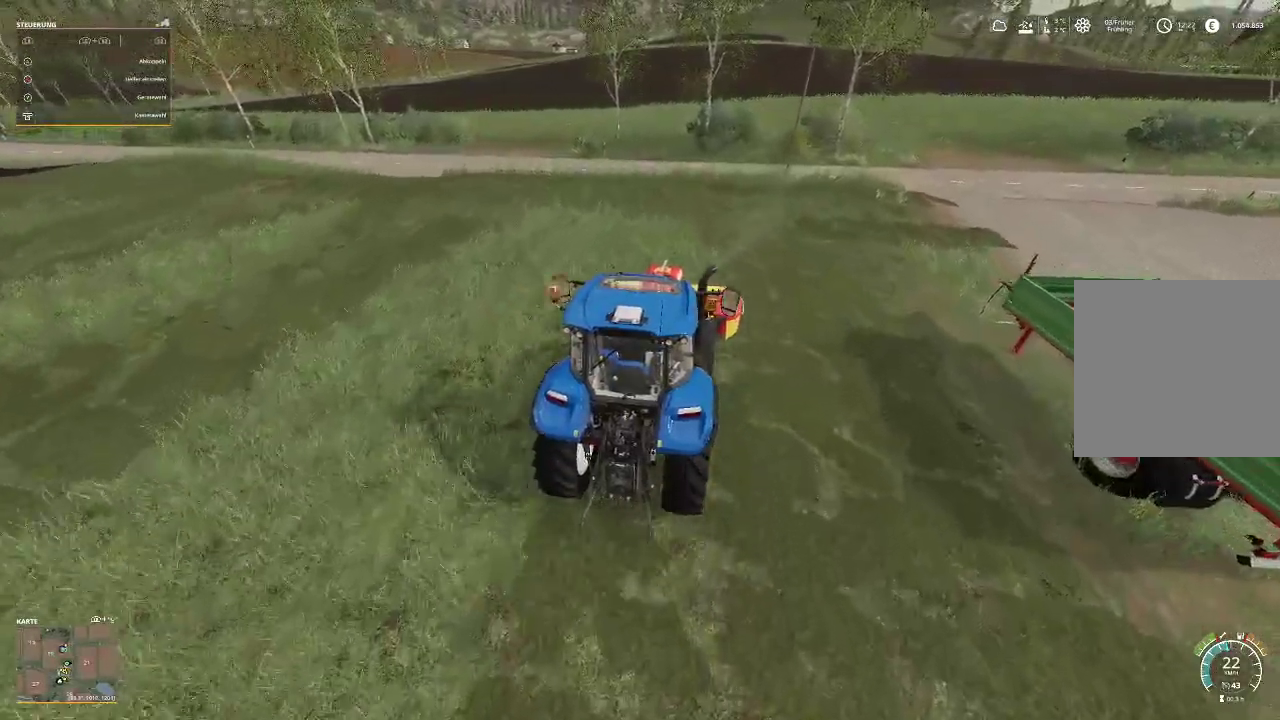
{"buttons": [], "left_stick": "center", "right_stick": "down", "events": [[267, "R2", "up"], [467, "right_stick", "down"]]}
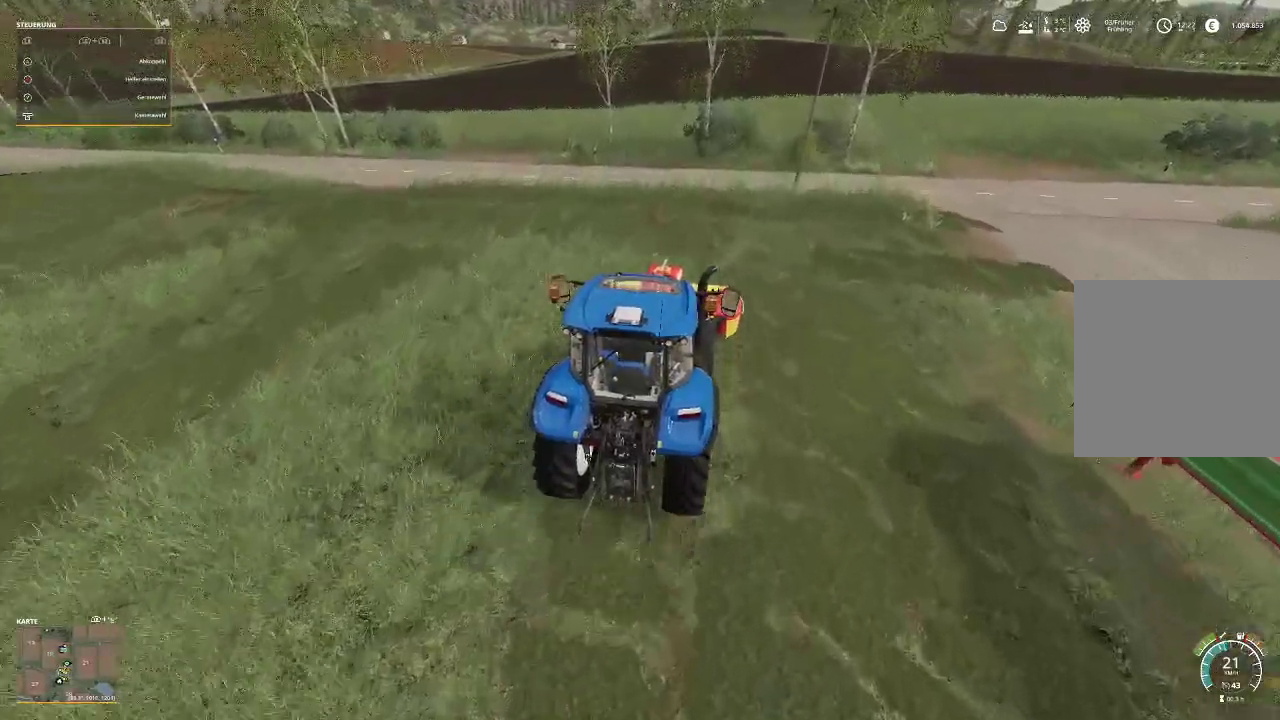
{"buttons": ["L2"], "left_stick": "center", "right_stick": "center", "events": [[100, "right_stick", "center"], [233, "L2", "down"]]}